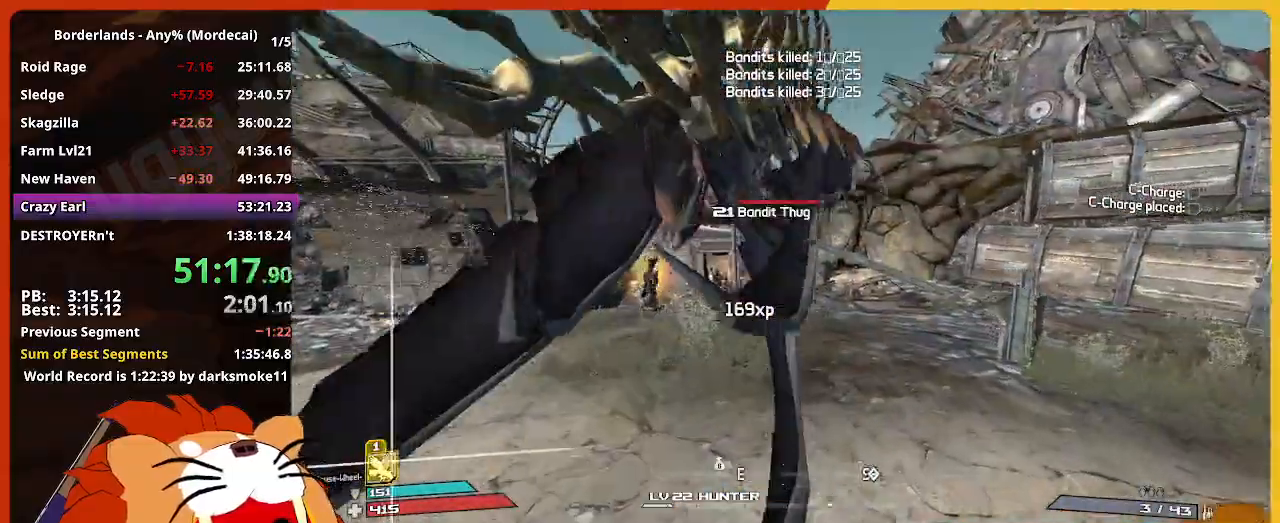
Gameplay with keyboard and mouse; each line is a JSON object with the keys and mouse buttons held at the frame after it. "events" lists presses ("down") and releases ("up") of "1", "2", "3", "4", "5", "a", "alt", "c", "caps_lock", "ctrl", "d", "down", "e", "escape", "f", "g", "left", "q", "r", "return", "right", "s", "shift", "space", "t", "tab", "up", "v", "w", "x", "z", "mouse_left" and "mouse_right" between this image and that frame as [ms after this image, input, new state], when the widget could be followed in between. "mouse_left", "mouse_right" = the "left", "right" buttons of the "mouse" list. No other keys are recorded. Not read: mouse_move mouse_wheel.
{"keys": ["shift", "w"], "mouse": [], "events": [[267, "shift", "down"], [350, "a", "up"], [400, "shift", "up"], [500, "shift", "down"]]}
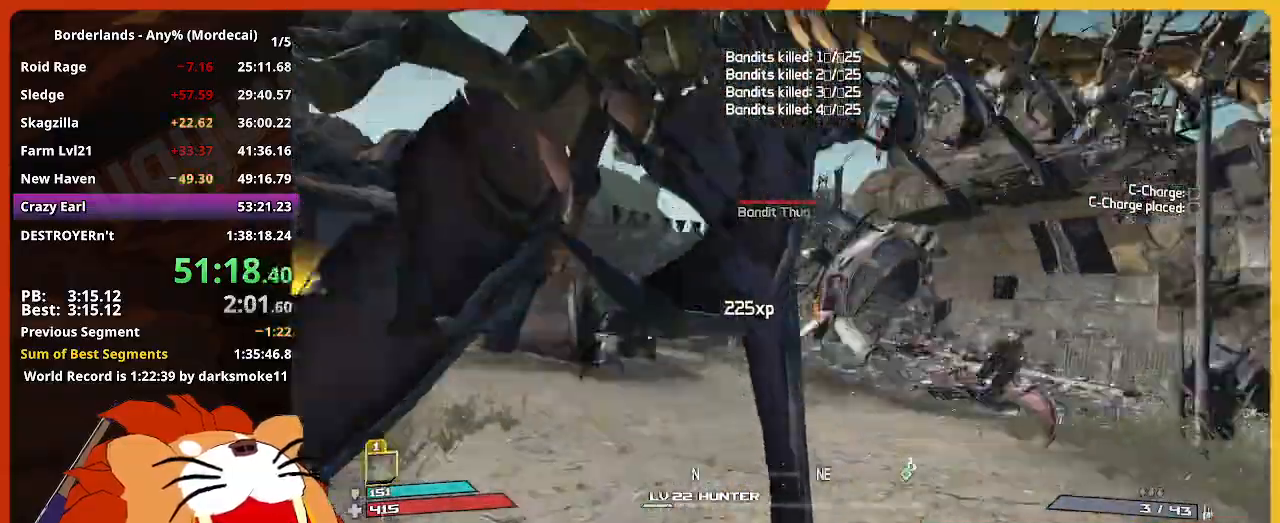
{"keys": ["w"], "mouse": [], "events": [[134, "shift", "up"]]}
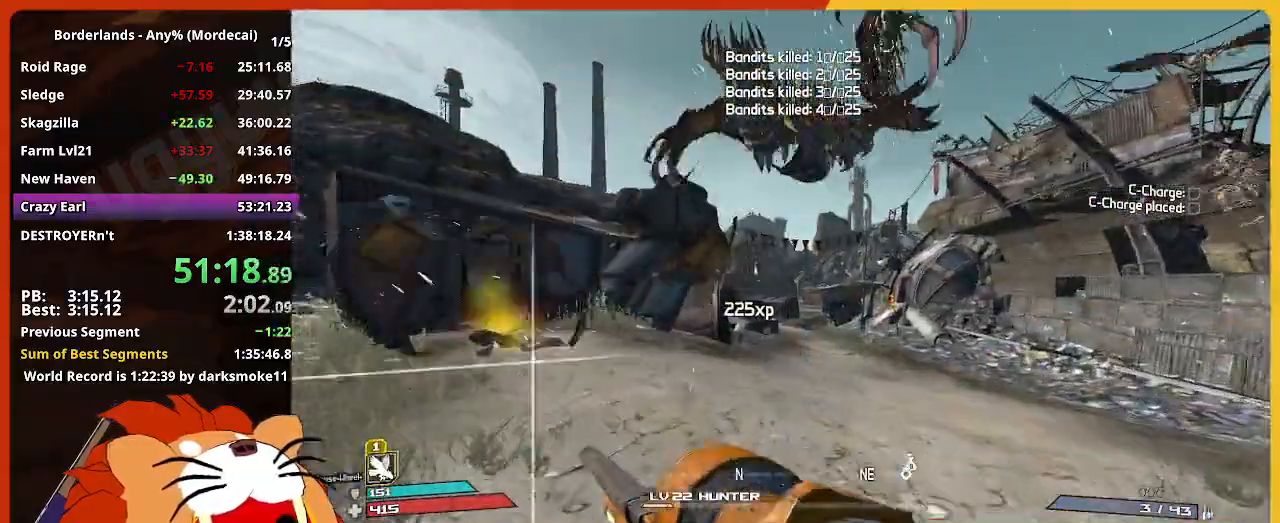
{"keys": ["w"], "mouse": [], "events": []}
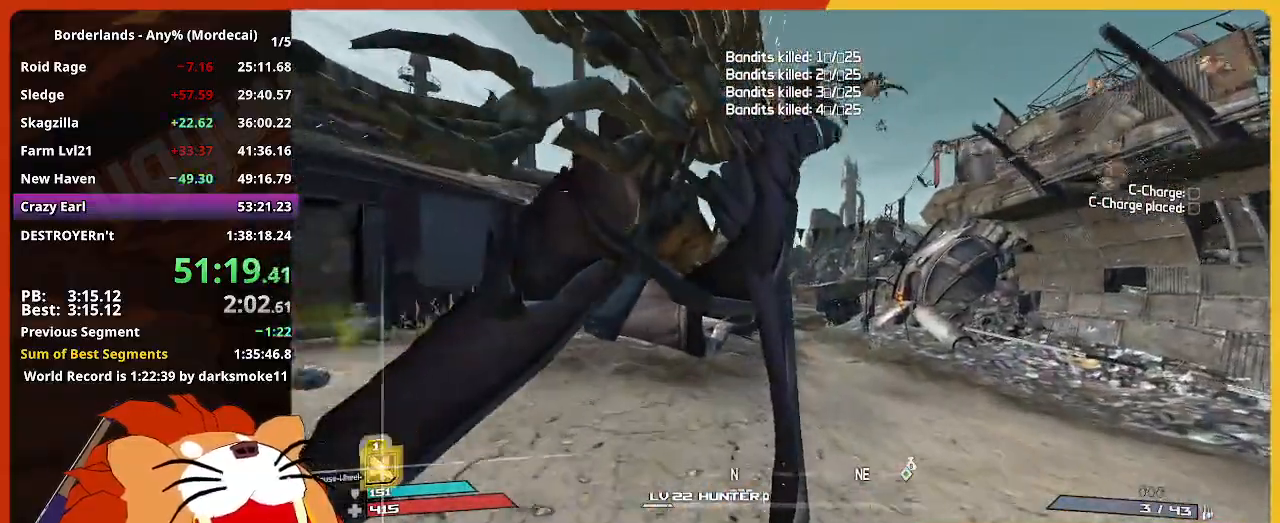
{"keys": ["w"], "mouse": [], "events": []}
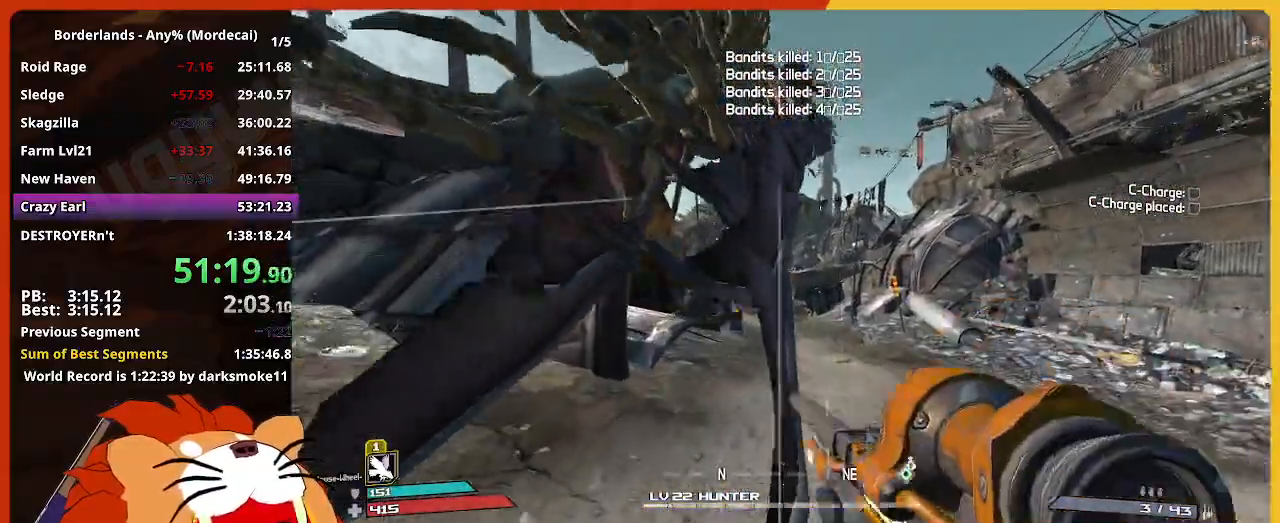
{"keys": ["w"], "mouse": [], "events": []}
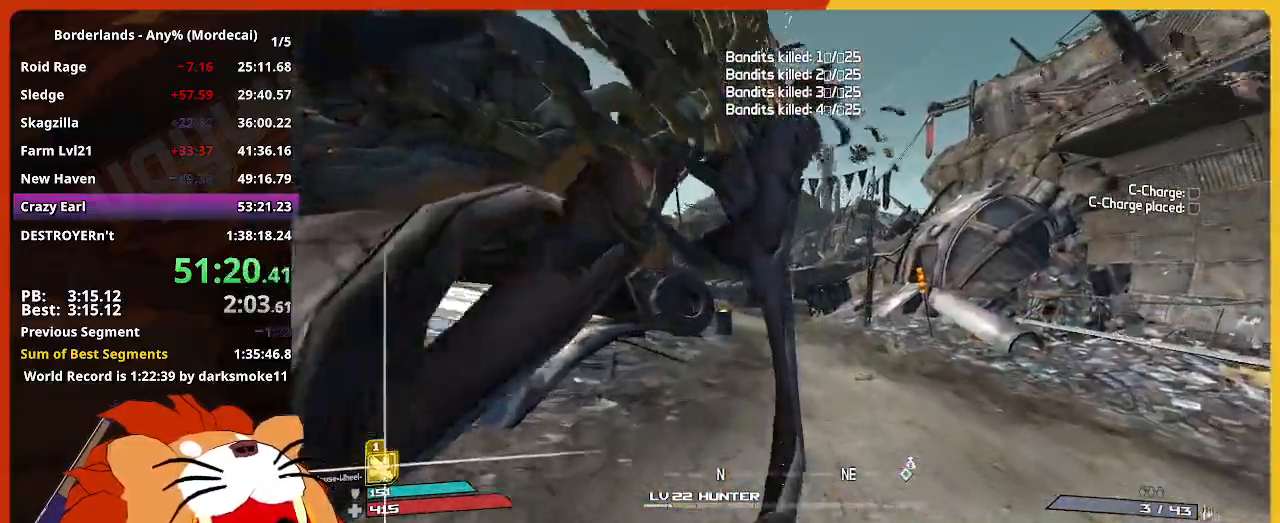
{"keys": ["w"], "mouse": [], "events": [[384, "g", "down"], [434, "g", "up"]]}
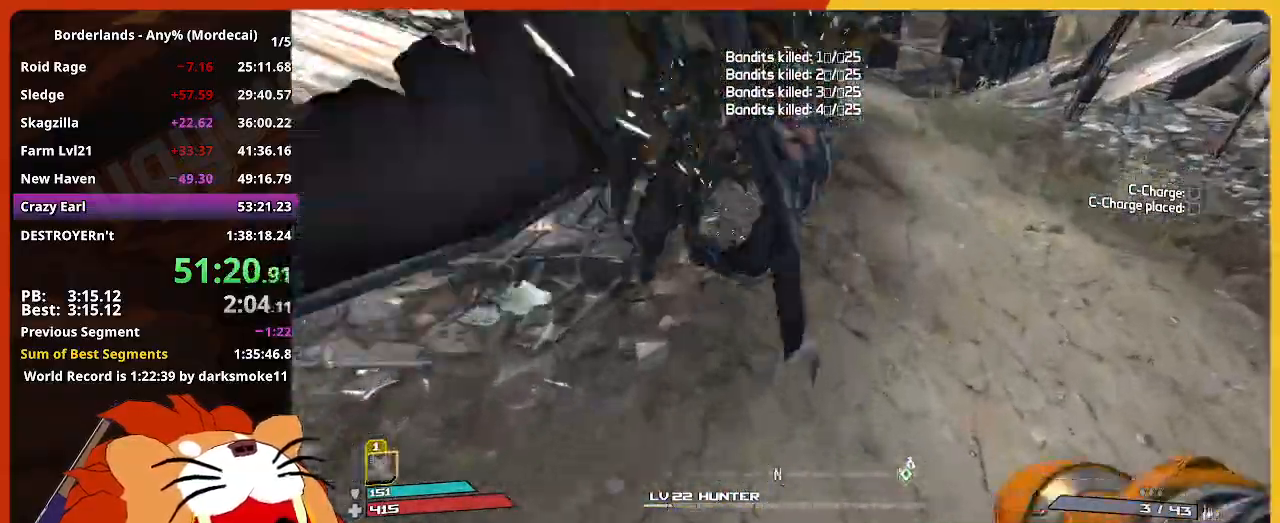
{"keys": ["w"], "mouse": [], "events": [[84, "g", "down"], [217, "g", "up"], [267, "g", "down"], [350, "g", "up"], [450, "g", "down"], [500, "g", "up"]]}
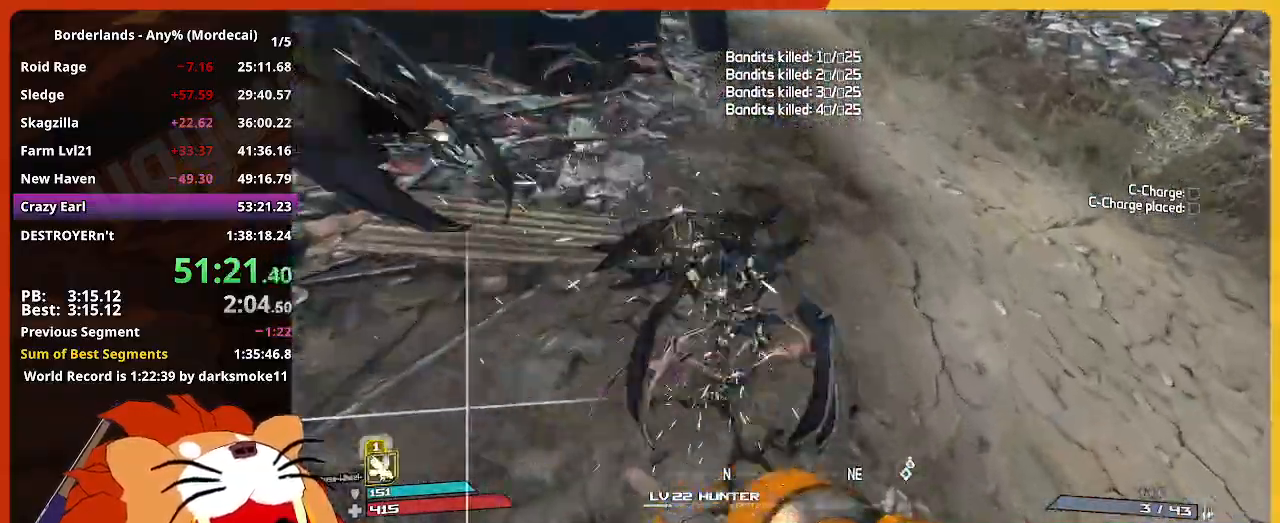
{"keys": ["w"], "mouse": [], "events": [[134, "g", "down"], [234, "g", "up"], [334, "g", "down"], [367, "g", "up"]]}
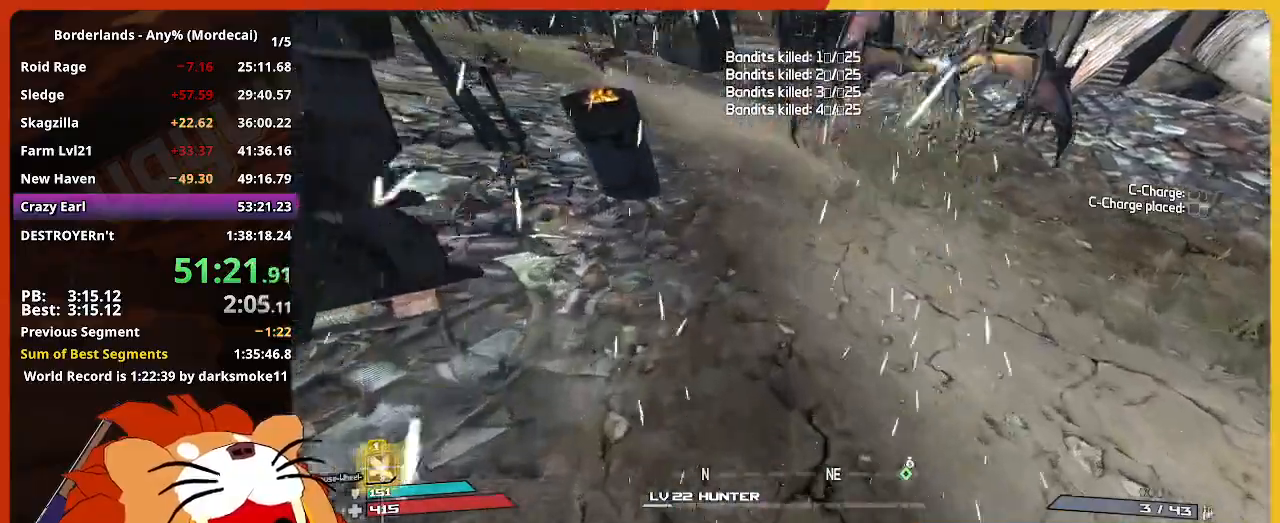
{"keys": ["w"], "mouse": [], "events": [[150, "g", "down"], [200, "g", "up"]]}
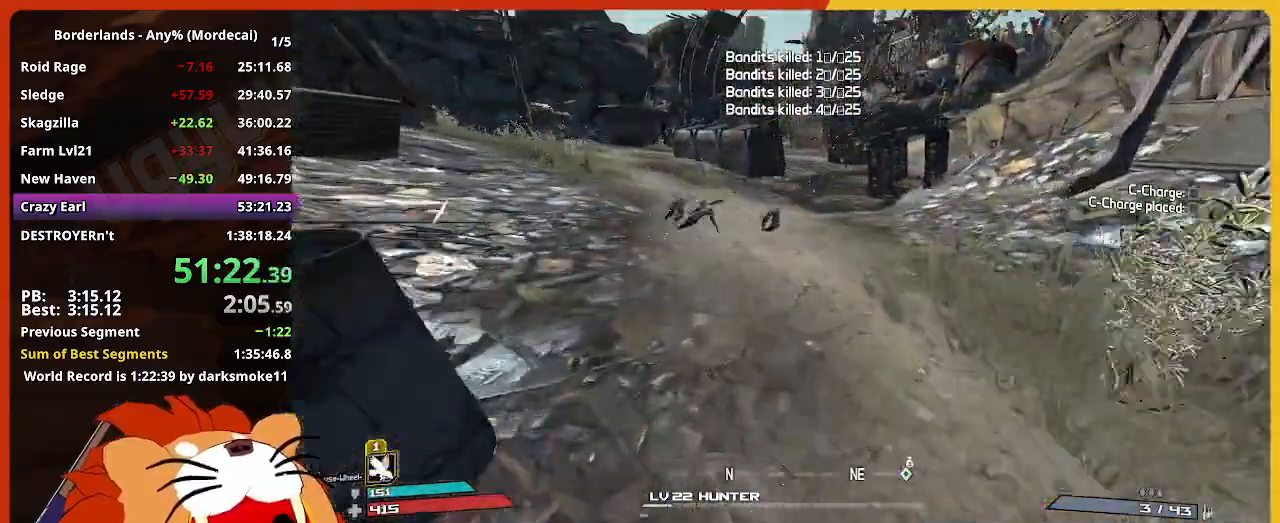
{"keys": ["w"], "mouse": [], "events": []}
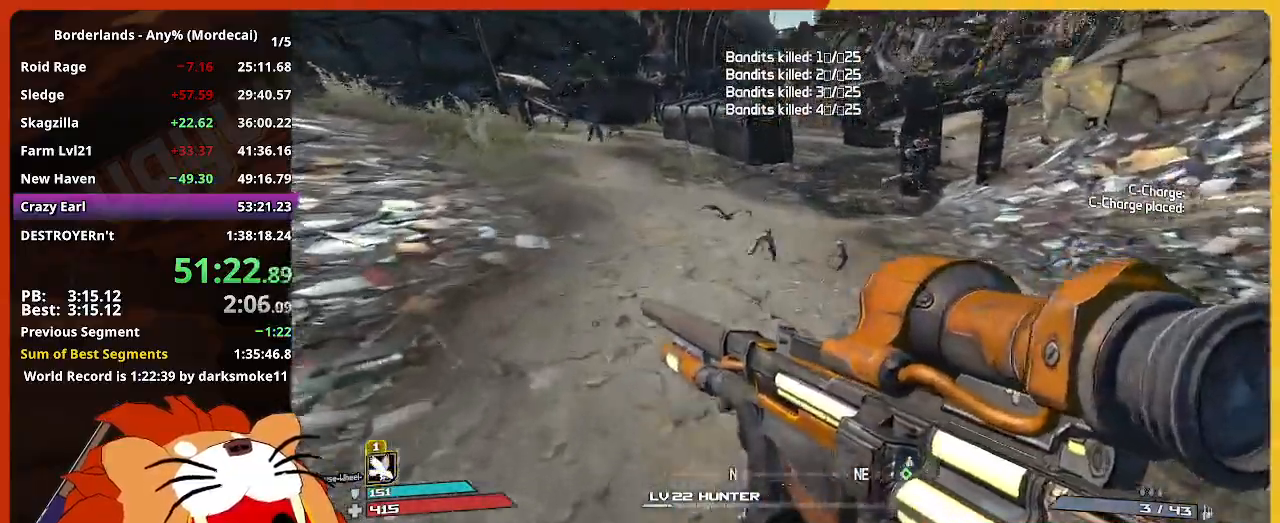
{"keys": ["w"], "mouse": [], "events": []}
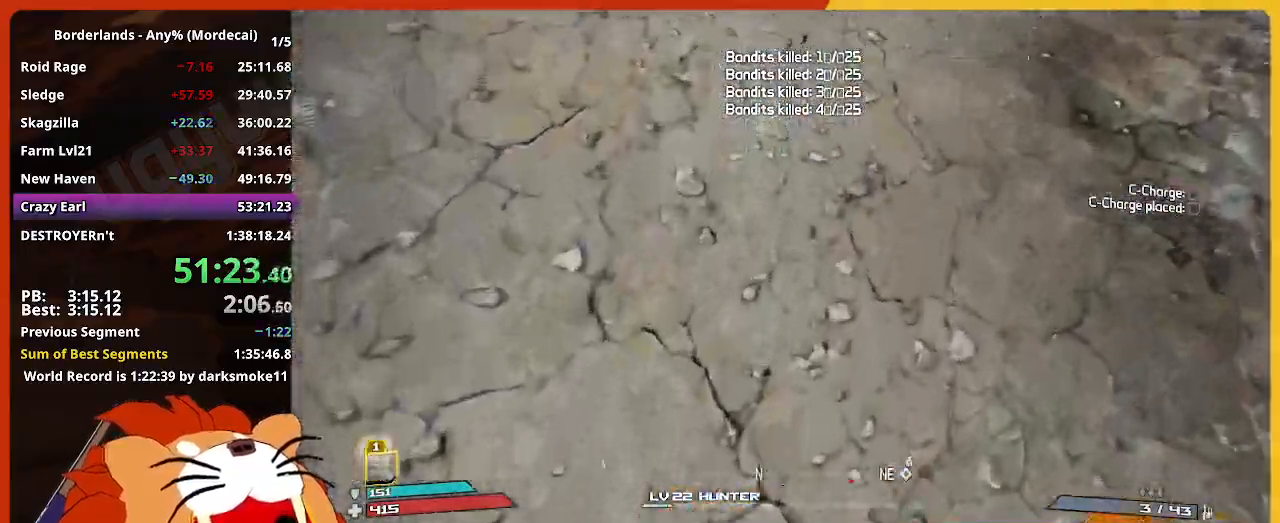
{"keys": ["w"], "mouse": [], "events": []}
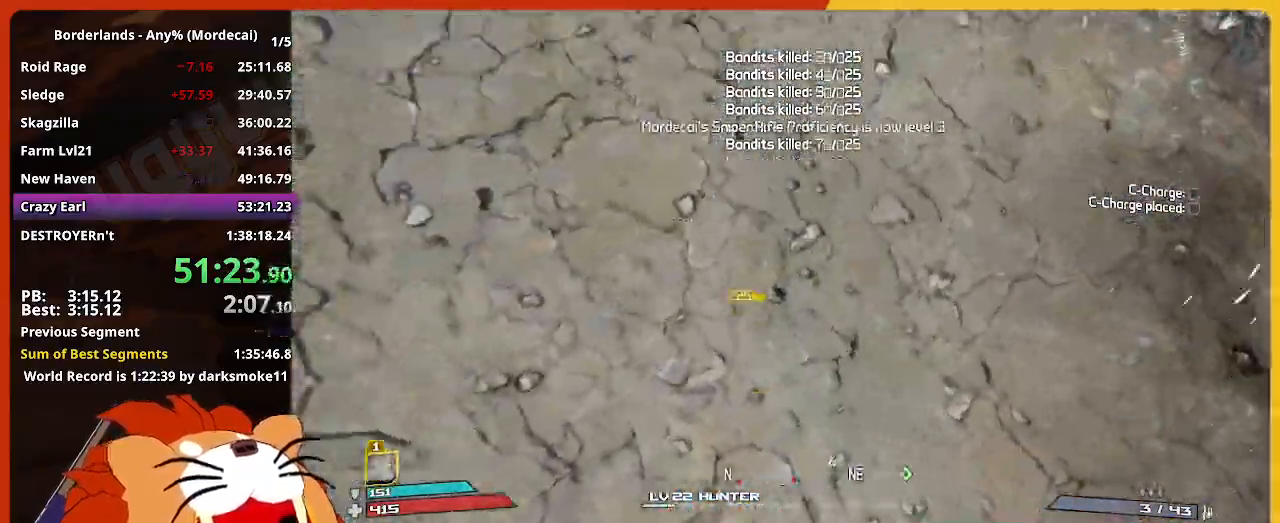
{"keys": ["w"], "mouse": [], "events": []}
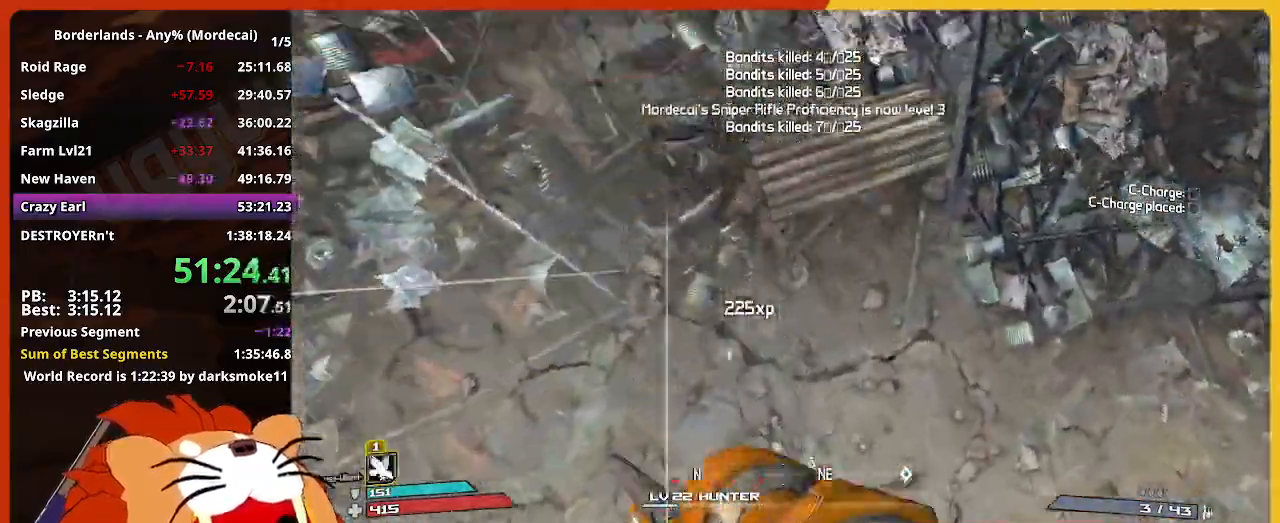
{"keys": ["w"], "mouse": [], "events": []}
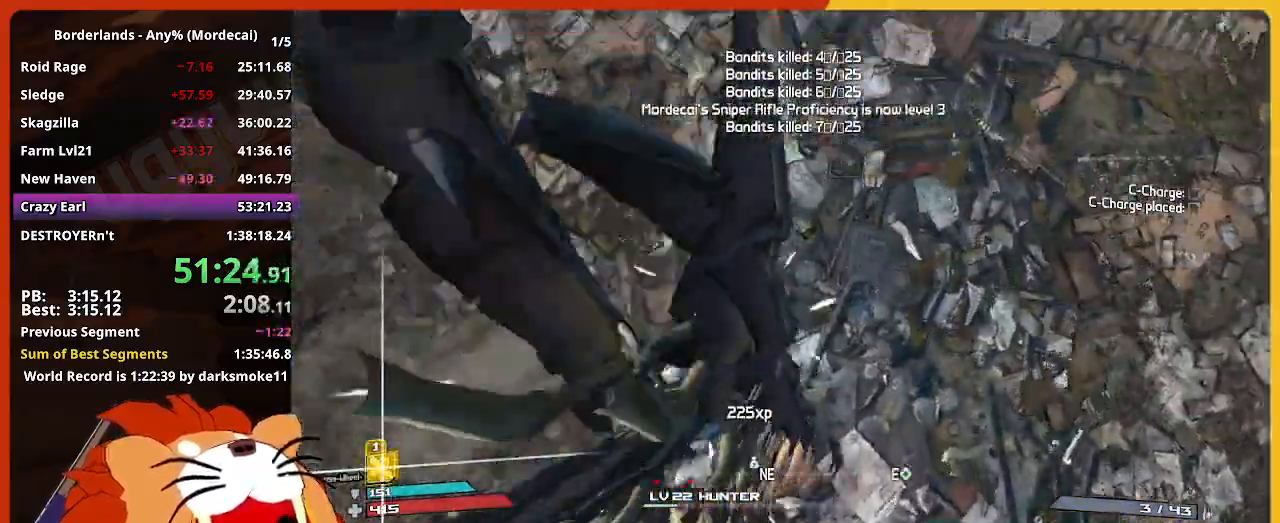
{"keys": ["w"], "mouse": [], "events": []}
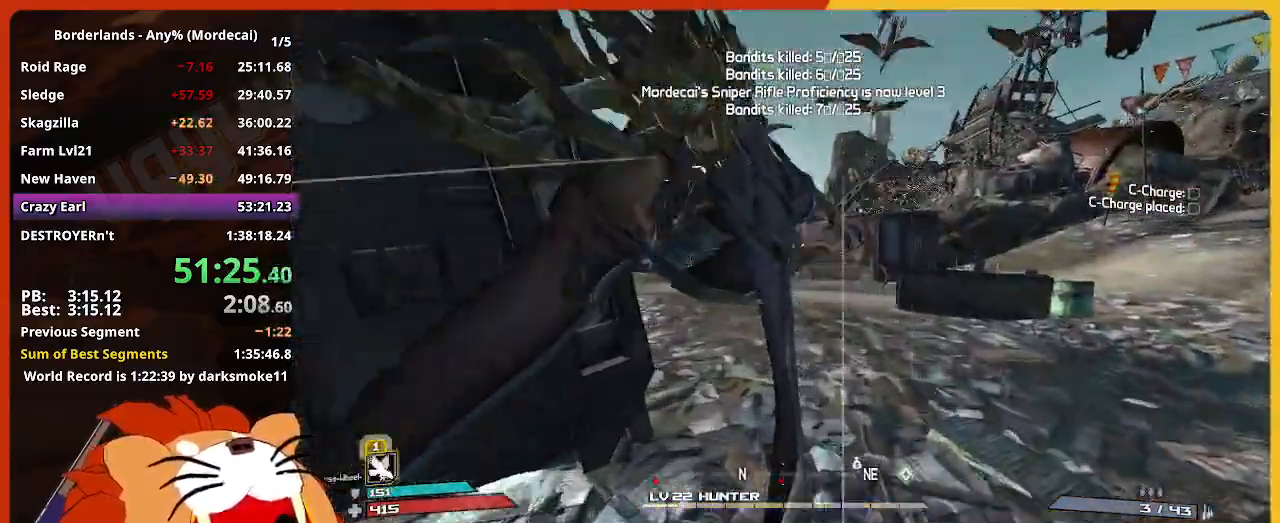
{"keys": ["d", "w"], "mouse": [], "events": [[117, "d", "down"]]}
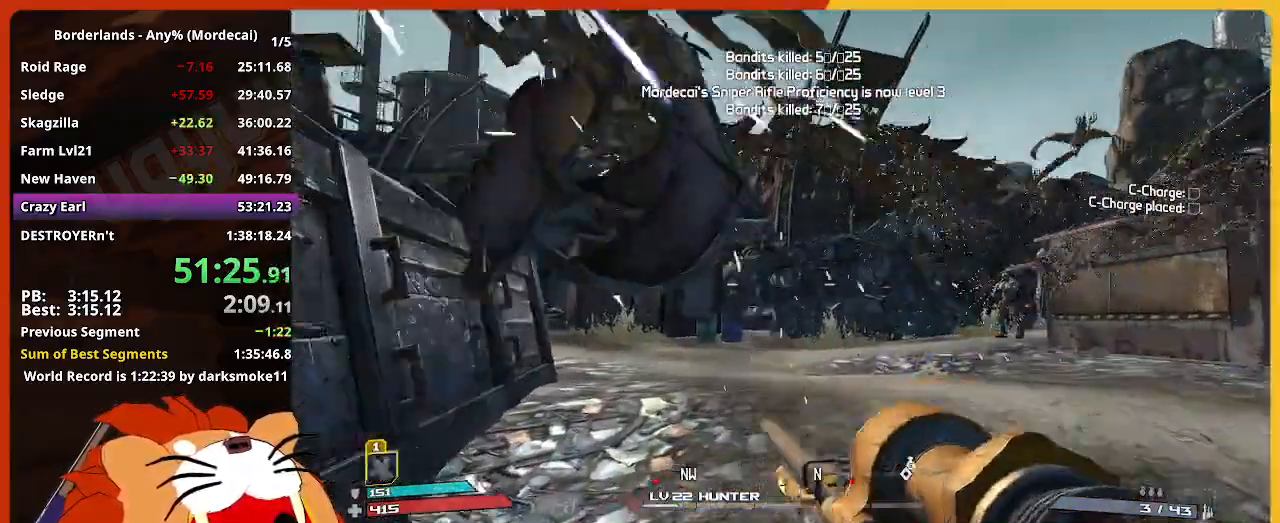
{"keys": ["w"], "mouse": [], "events": [[134, "shift", "down"], [184, "d", "up"], [334, "shift", "up"]]}
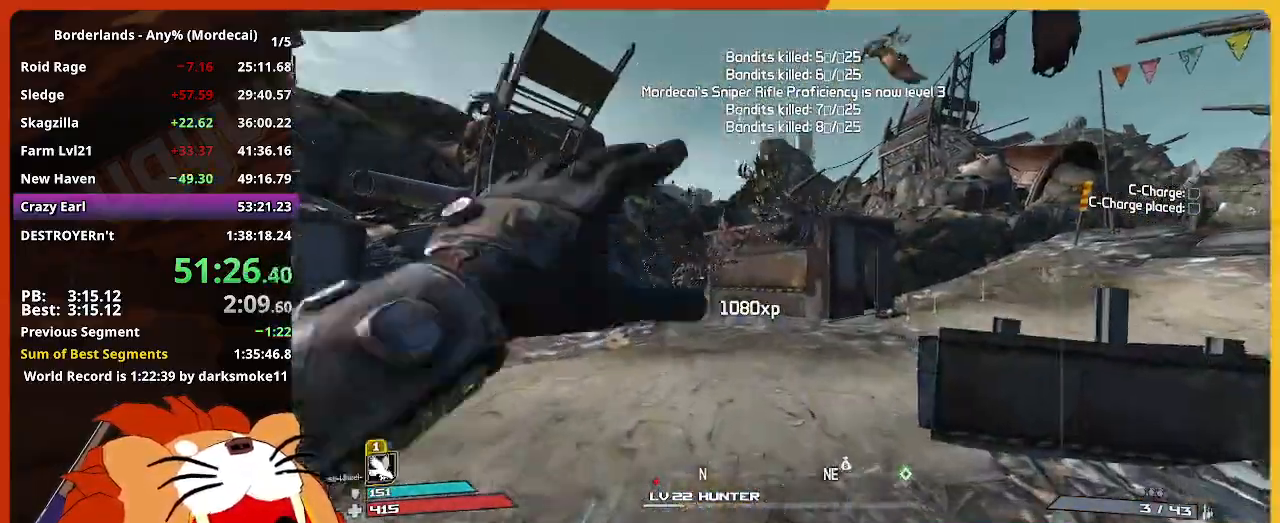
{"keys": ["d"], "mouse": [], "events": [[250, "d", "down"], [434, "w", "up"]]}
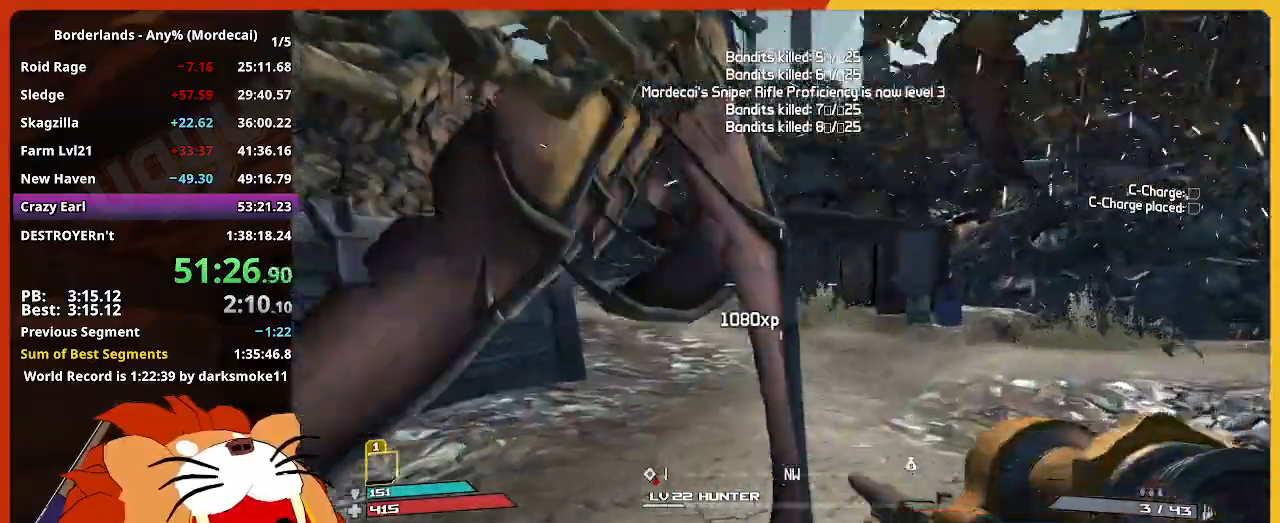
{"keys": ["d", "s"], "mouse": [], "events": [[167, "s", "down"]]}
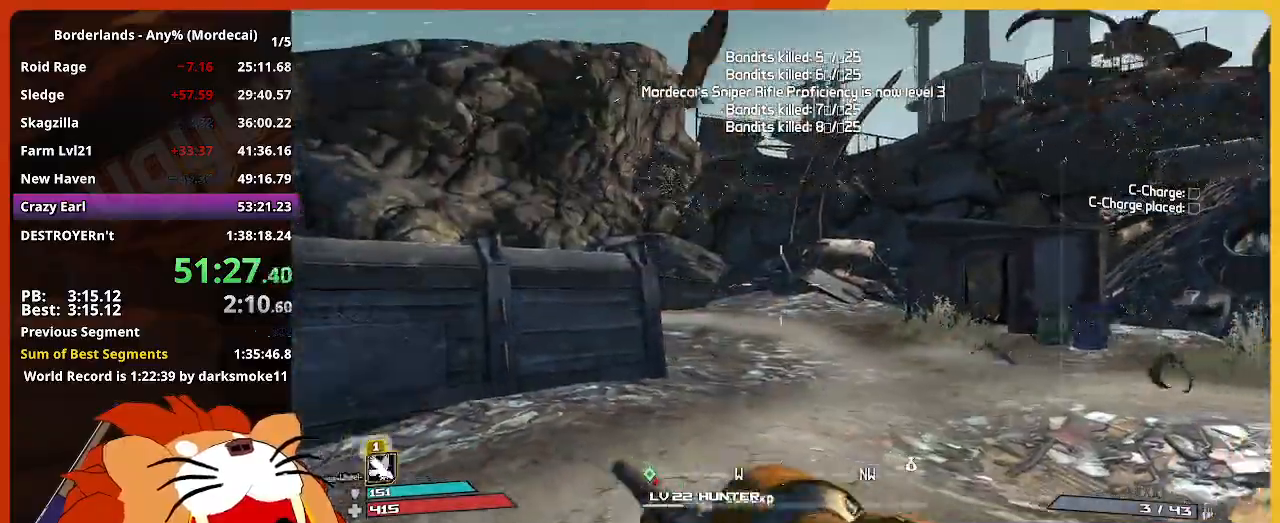
{"keys": ["a", "s"], "mouse": [], "events": [[417, "a", "down"], [417, "d", "up"]]}
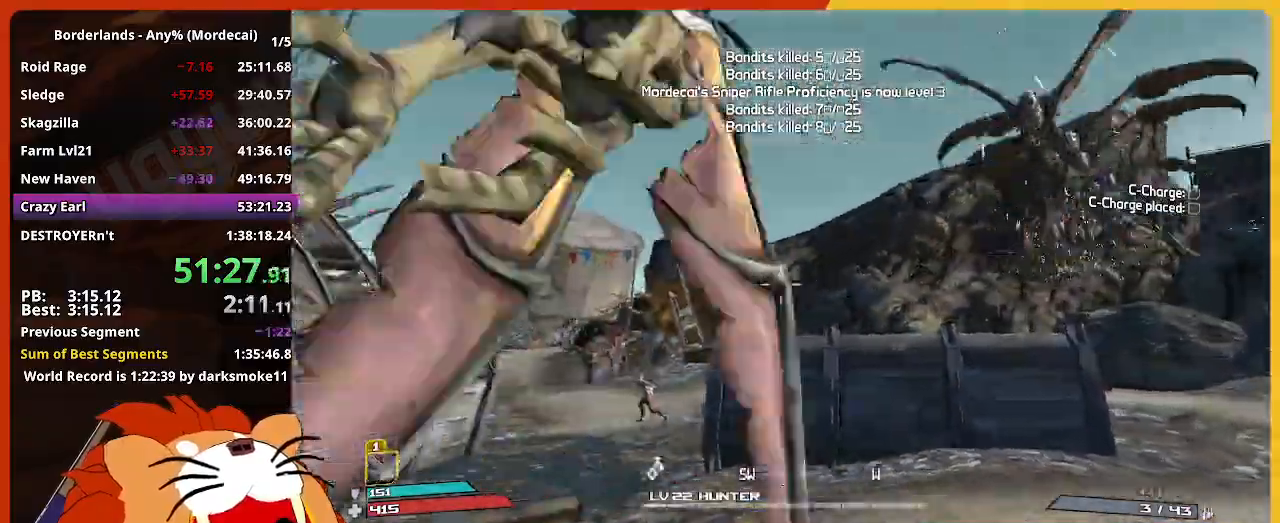
{"keys": ["a", "s"], "mouse": [], "events": [[17, "s", "up"], [200, "w", "down"], [334, "w", "up"], [484, "s", "down"]]}
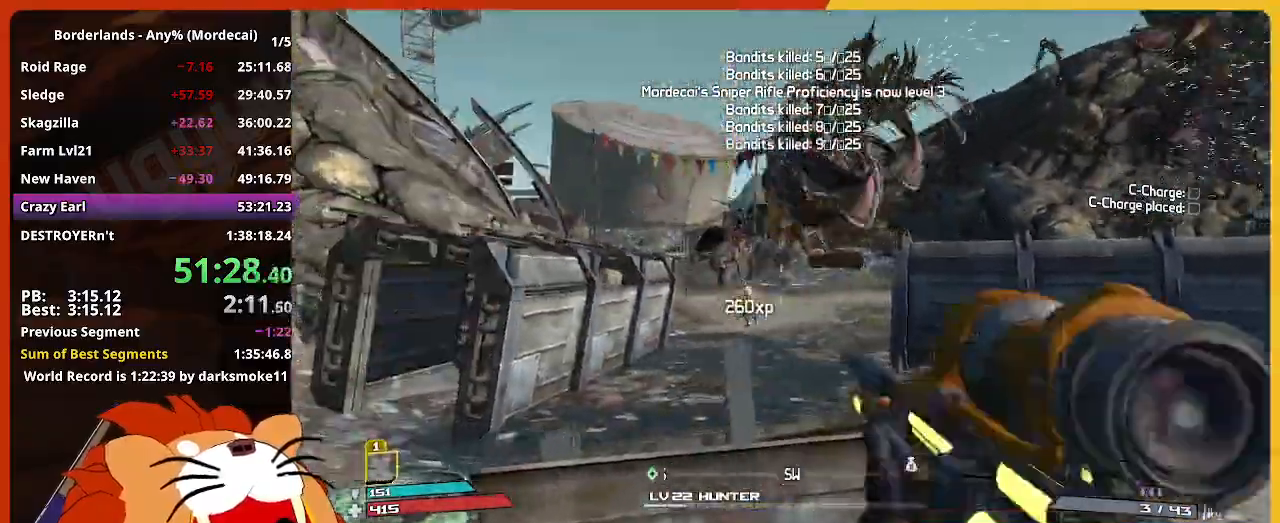
{"keys": ["w"], "mouse": [], "events": [[67, "s", "up"], [217, "w", "down"], [400, "a", "up"]]}
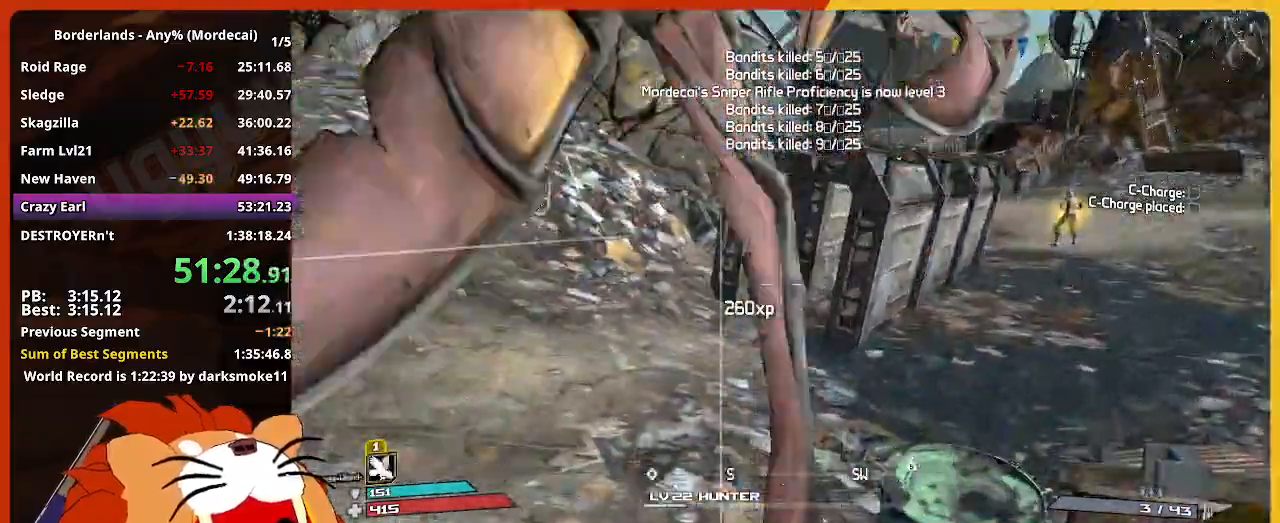
{"keys": ["a", "w"], "mouse": [], "events": [[284, "a", "down"]]}
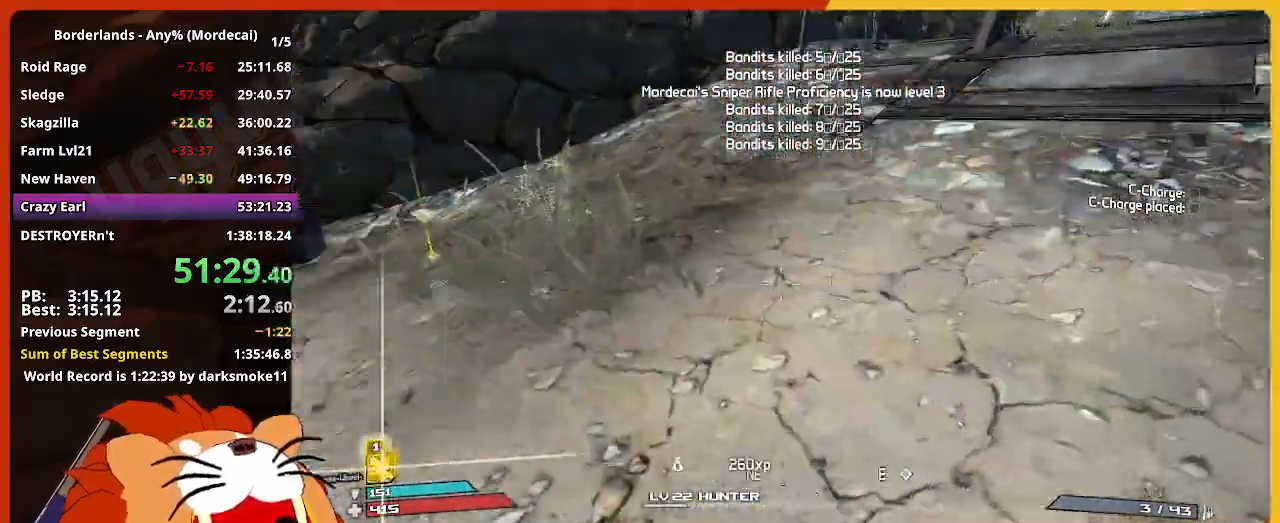
{"keys": ["w"], "mouse": [], "events": [[484, "a", "up"]]}
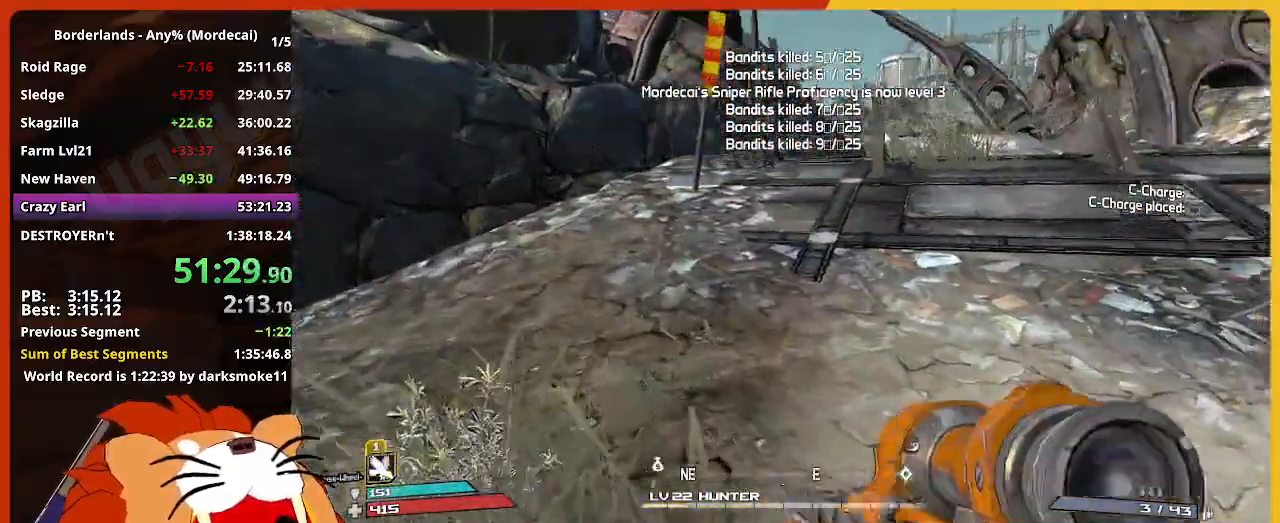
{"keys": ["d", "w"], "mouse": [], "events": [[450, "d", "down"]]}
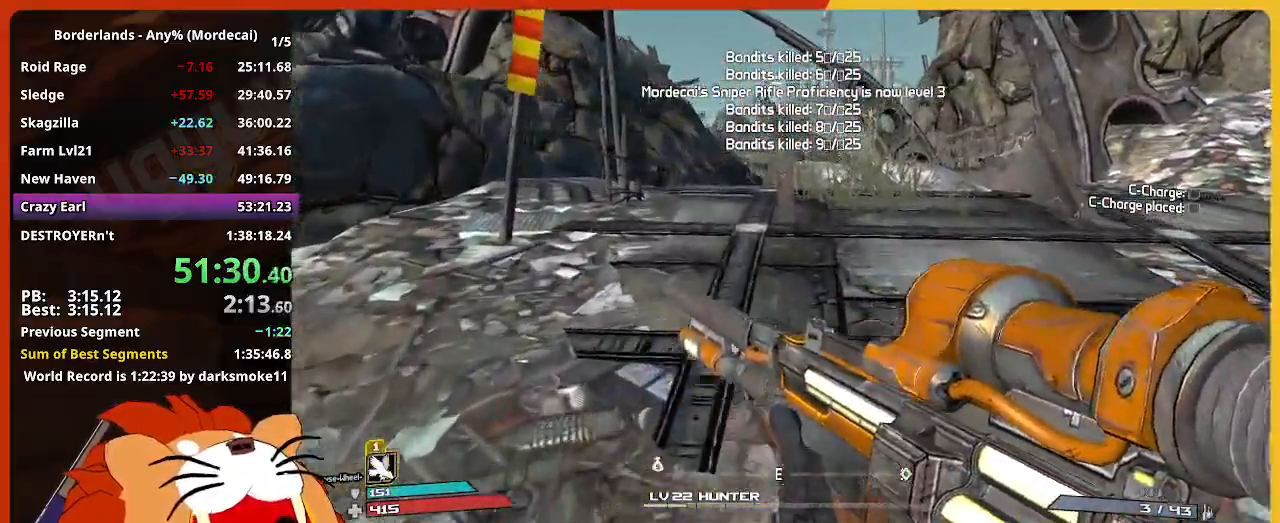
{"keys": ["shift", "w"], "mouse": [], "events": [[184, "d", "up"], [284, "shift", "down"]]}
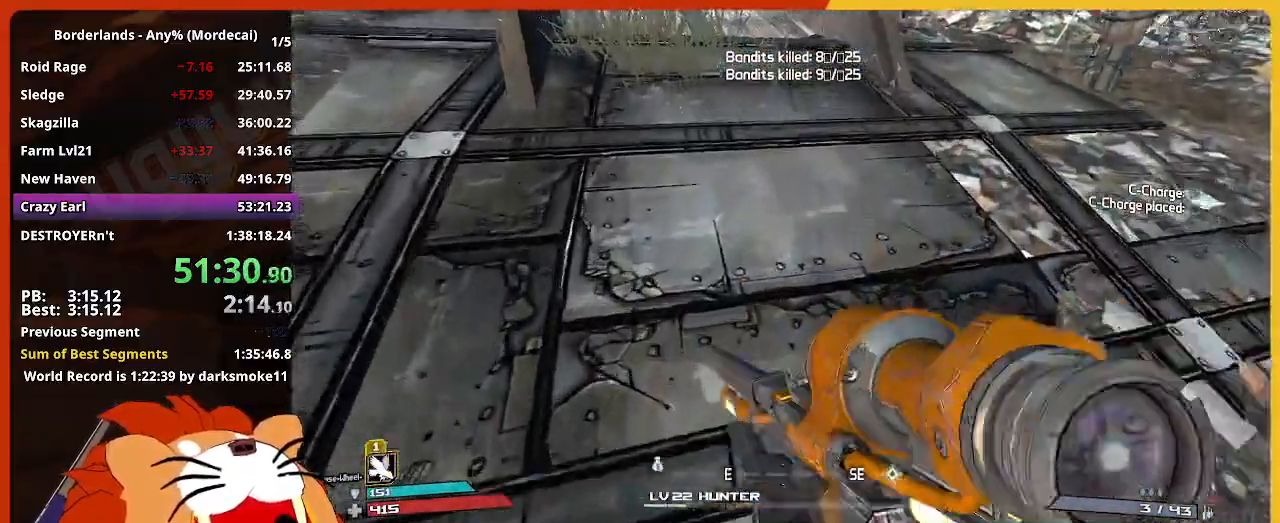
{"keys": ["w"], "mouse": [], "events": [[17, "shift", "up"]]}
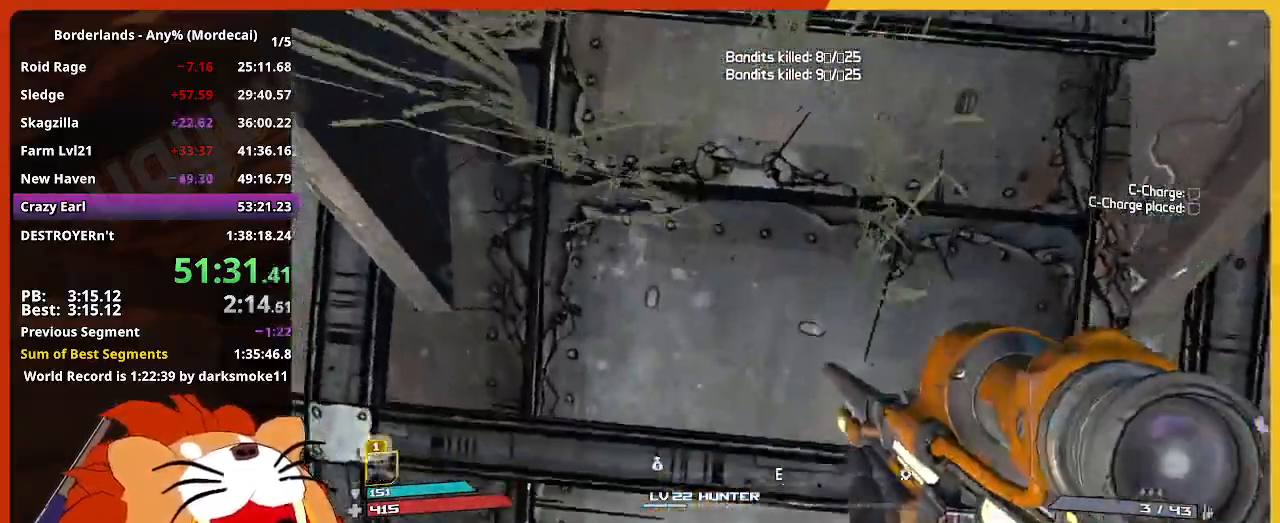
{"keys": ["w"], "mouse": [], "events": []}
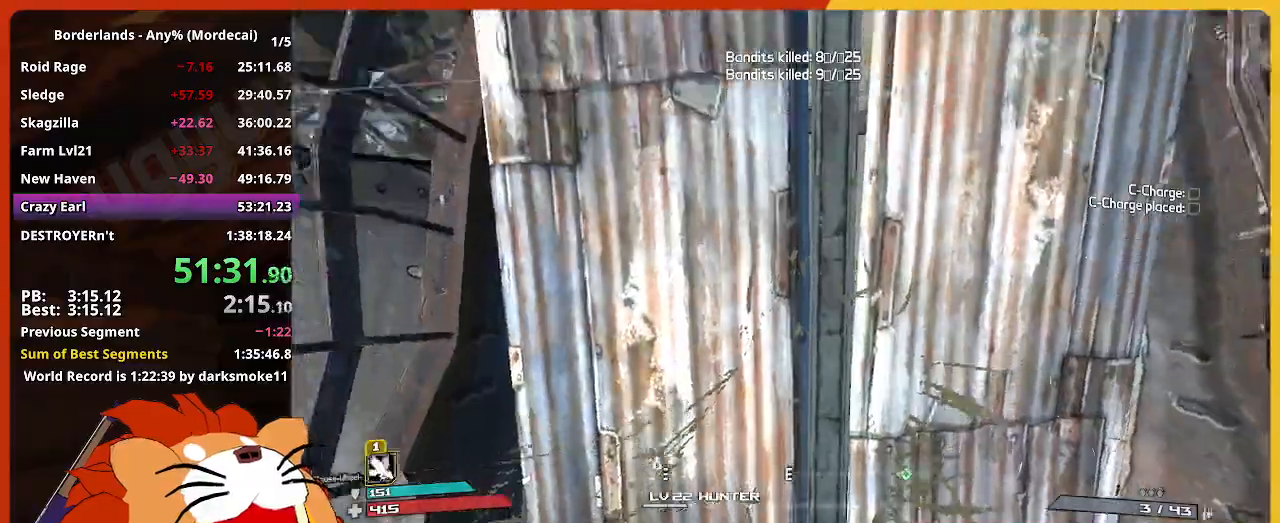
{"keys": ["w"], "mouse": [], "events": []}
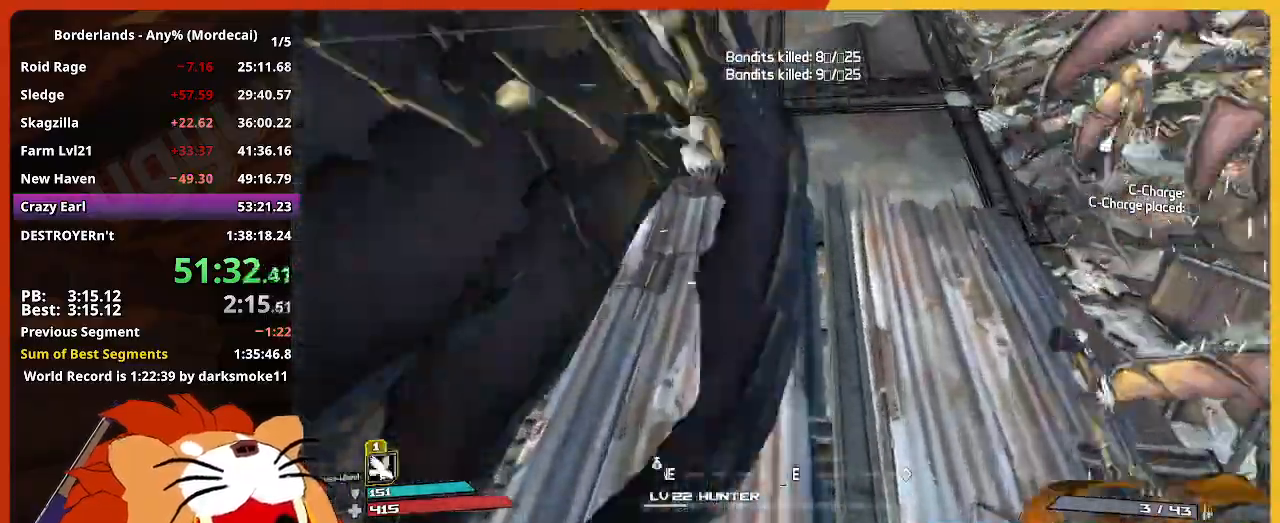
{"keys": ["w"], "mouse": [], "events": []}